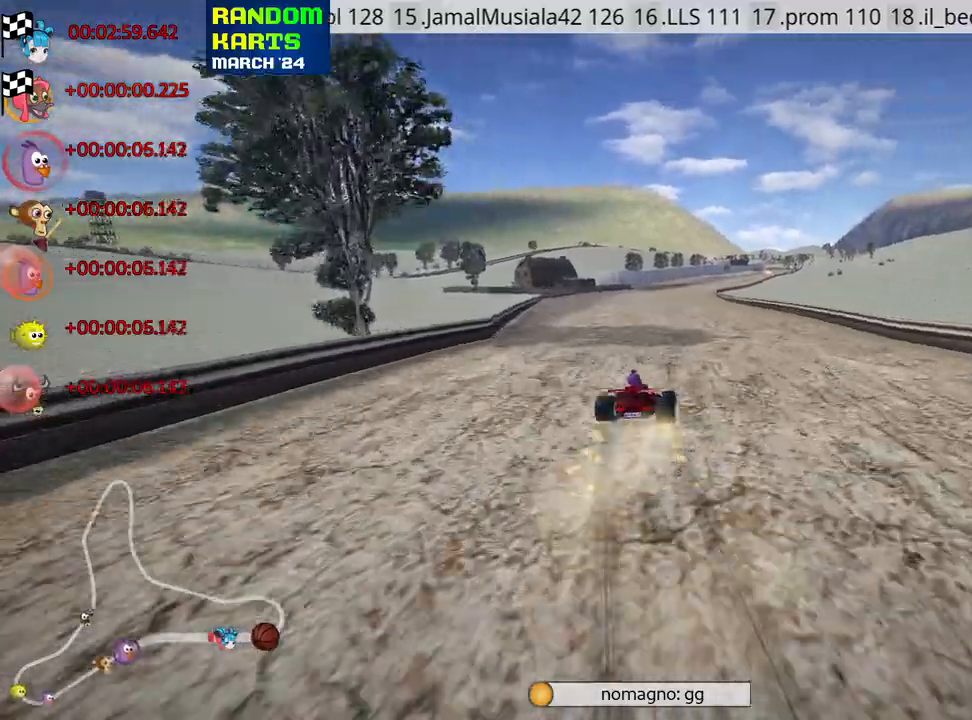
Gameplay with keyboard; each line is a JSON object with the keys held at the frame after it. "events" lists presses ("down") and releases ("up") of "down", "fire", "flag", "left", "look", "nitro", "right", "skid" and "up" between this image and that frame as [ms after this image, input, new state], when the widget could be followed in between. No other keys are recorded. Mouse input is not recorded. Key names are as the overlay labels them; some are game actions (e.g. jump) rather than physical keys.
{"keys": ["left", "skid", "up"], "events": []}
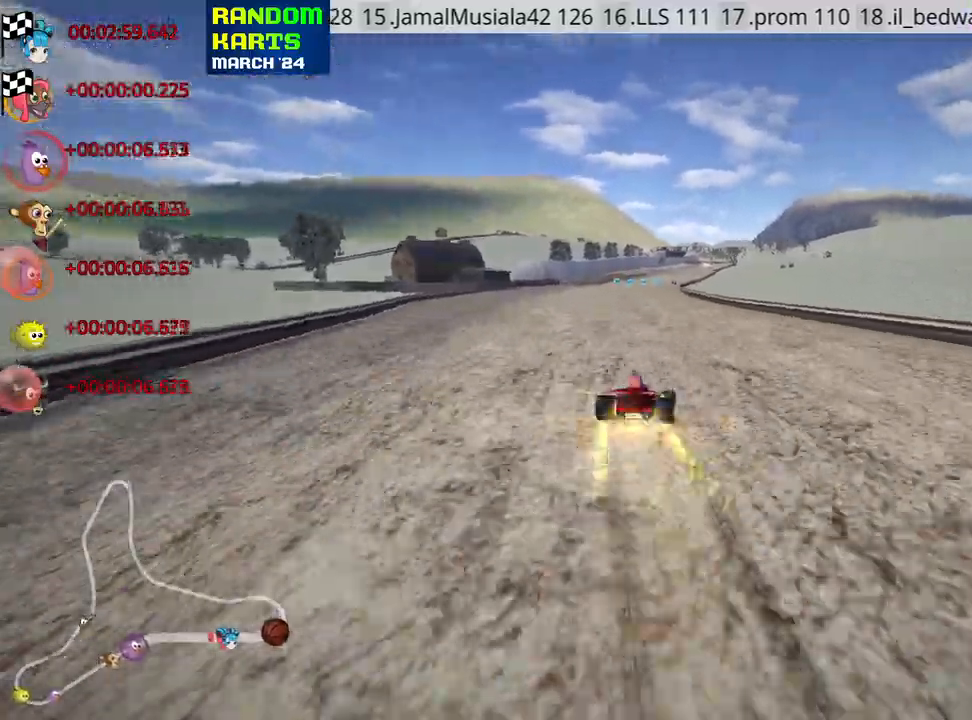
{"keys": ["left", "nitro", "skid", "up"], "events": [[150, "nitro", "down"]]}
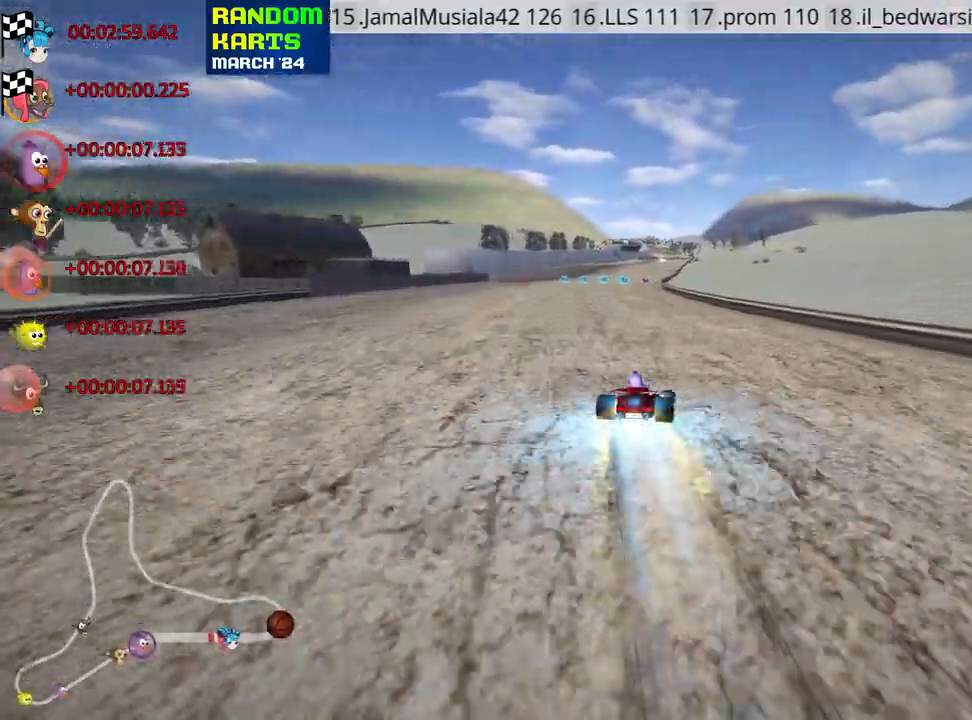
{"keys": ["nitro", "up"], "events": [[366, "skid", "up"], [500, "left", "up"]]}
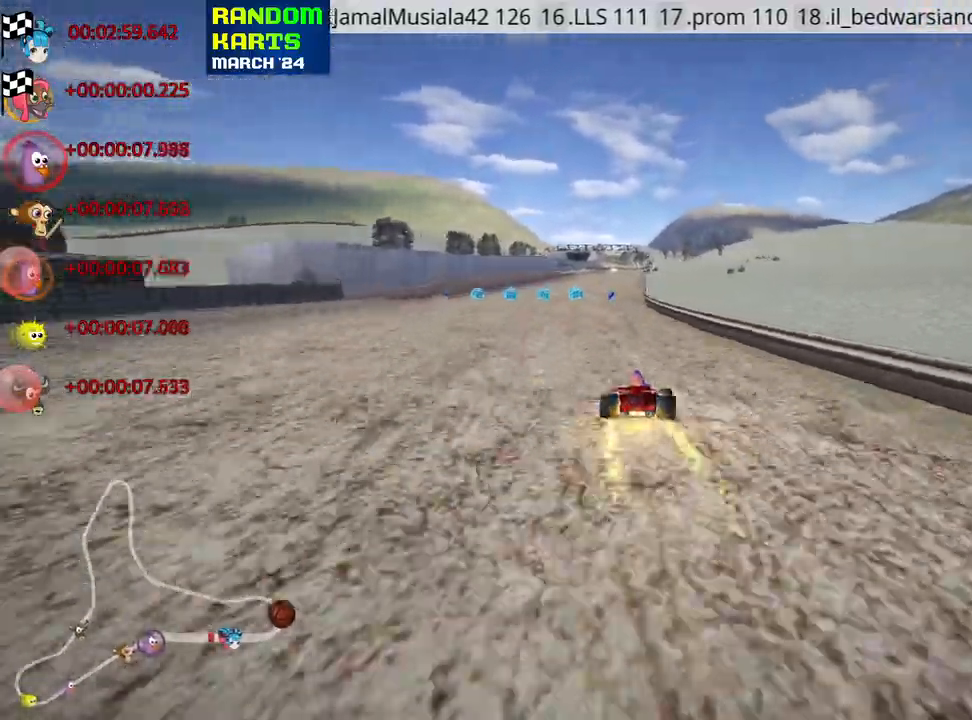
{"keys": ["nitro", "right", "up"], "events": [[450, "right", "down"]]}
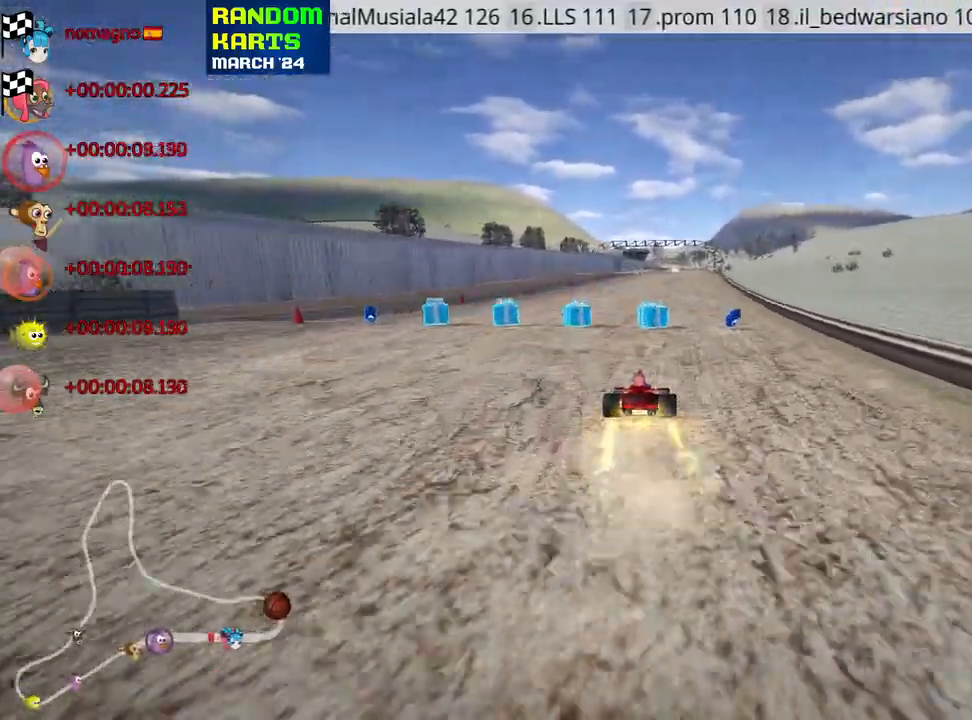
{"keys": ["nitro", "up"], "events": [[100, "right", "up"], [333, "left", "down"], [416, "left", "up"]]}
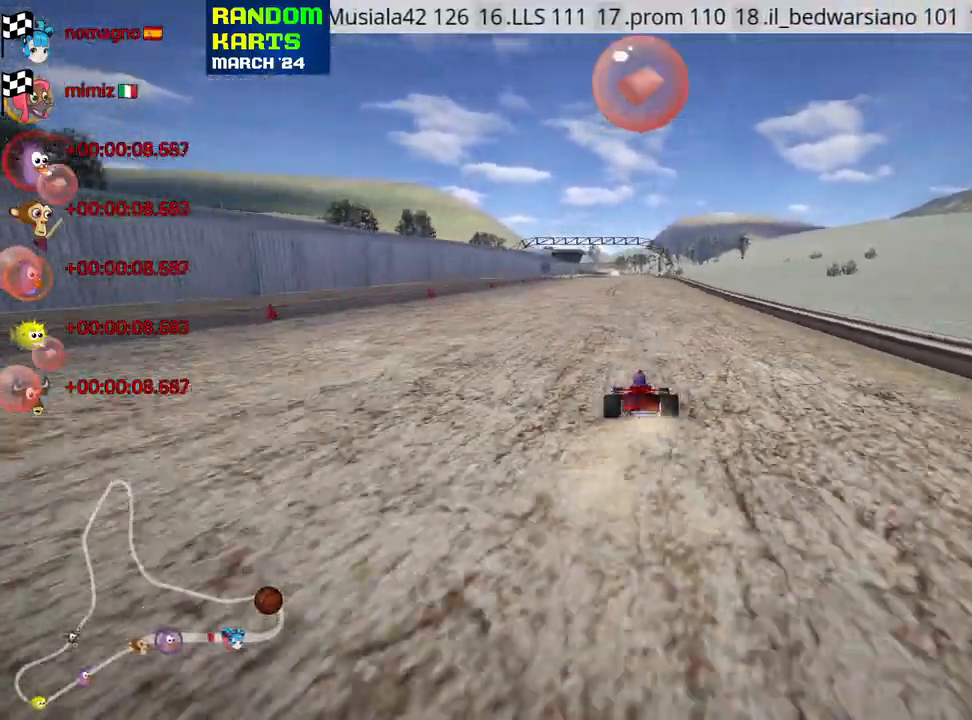
{"keys": ["up"], "events": [[50, "nitro", "up"], [233, "fire", "down"], [400, "fire", "up"]]}
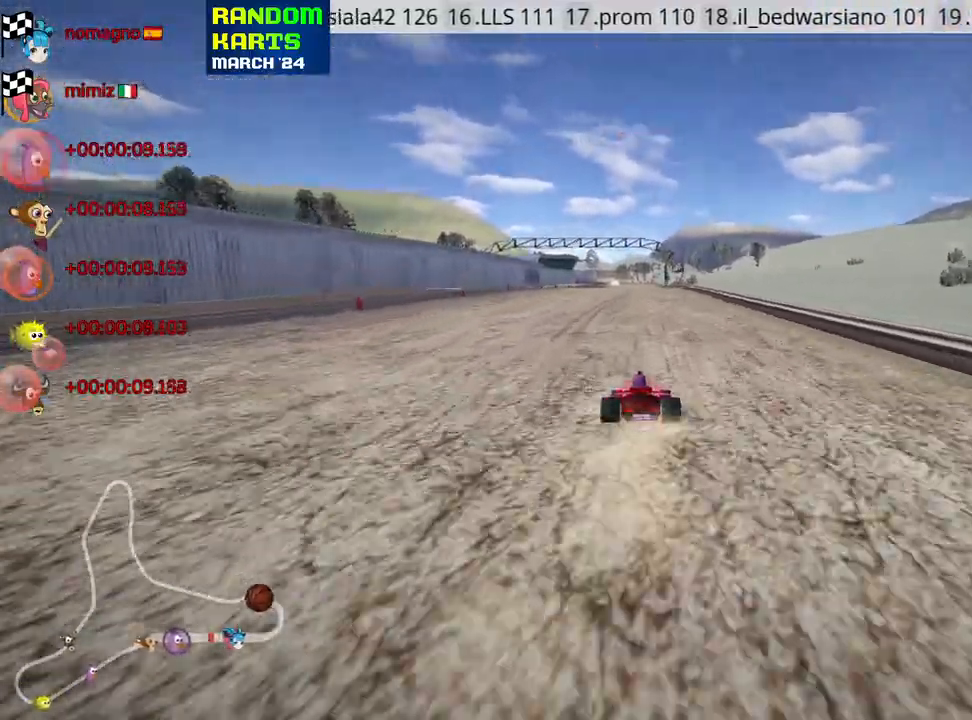
{"keys": ["right", "skid", "up"], "events": [[83, "left", "down"], [266, "nitro", "down"], [366, "left", "up"], [450, "skid", "down"], [466, "nitro", "up"], [466, "right", "down"]]}
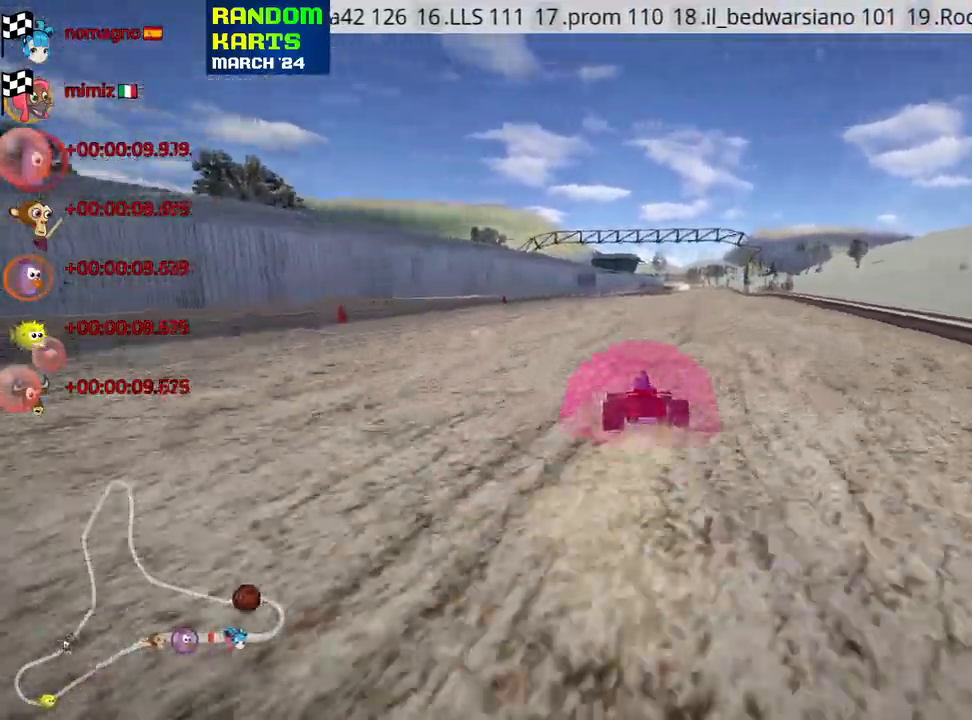
{"keys": ["left", "skid", "up"], "events": [[66, "left", "down"], [133, "right", "up"]]}
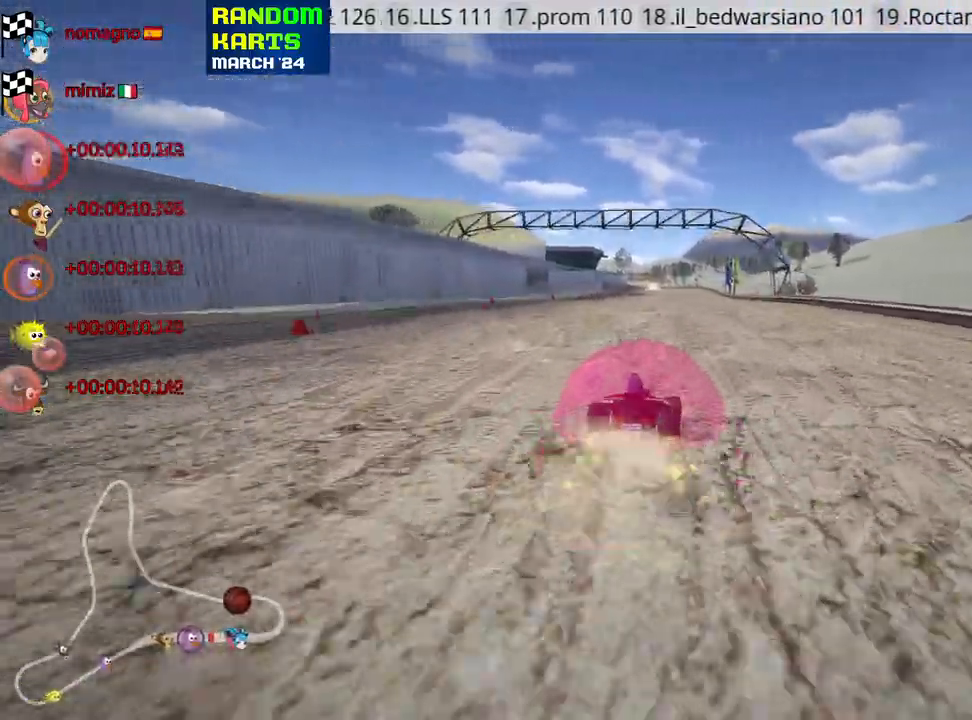
{"keys": ["left", "skid", "up"], "events": []}
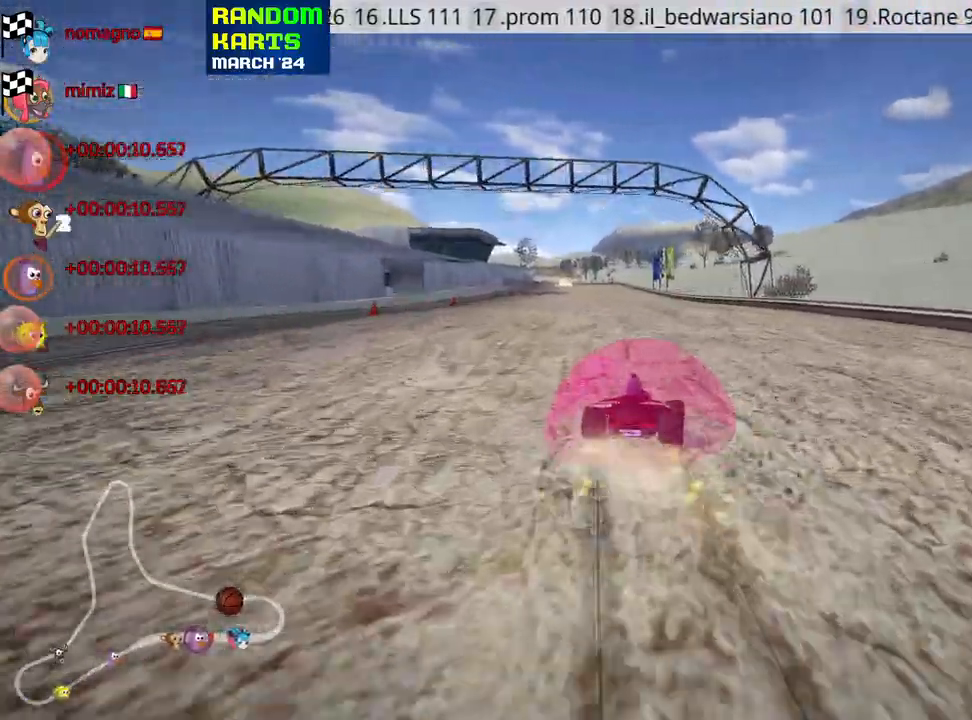
{"keys": ["nitro", "up"], "events": [[133, "nitro", "down"], [183, "skid", "up"], [416, "left", "up"]]}
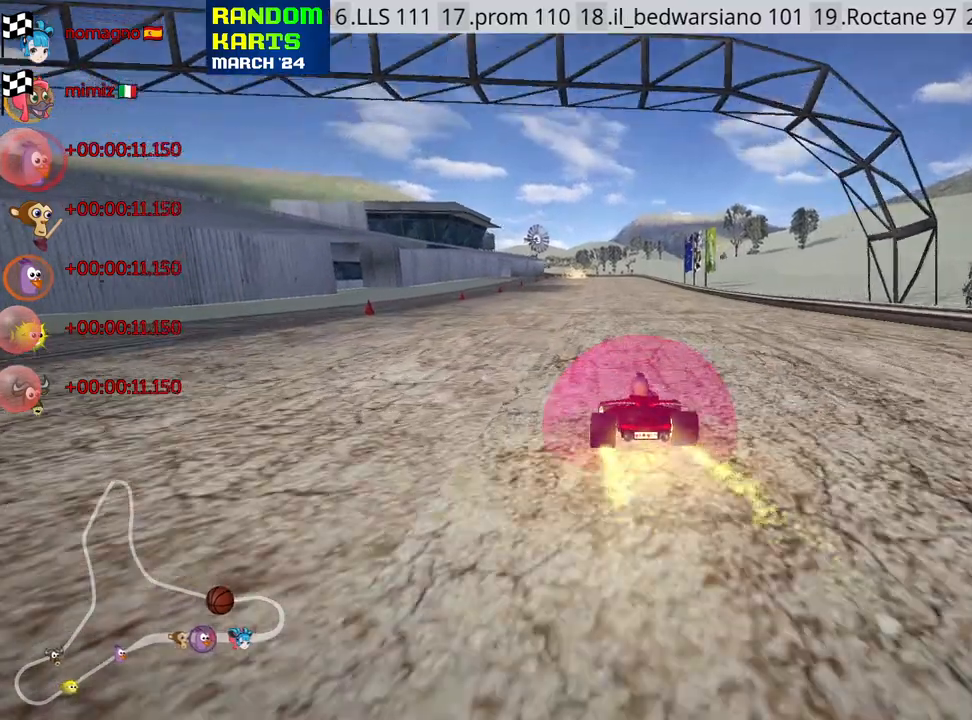
{"keys": ["up"], "events": [[133, "right", "down"], [200, "right", "up"], [466, "nitro", "up"]]}
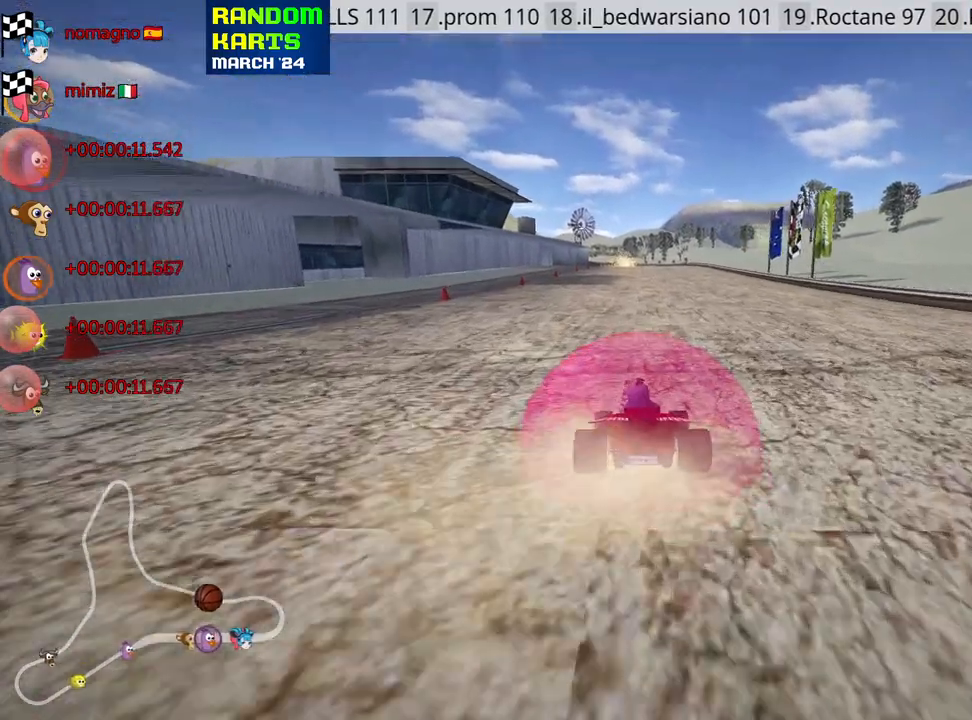
{"keys": [], "events": [[150, "up", "up"]]}
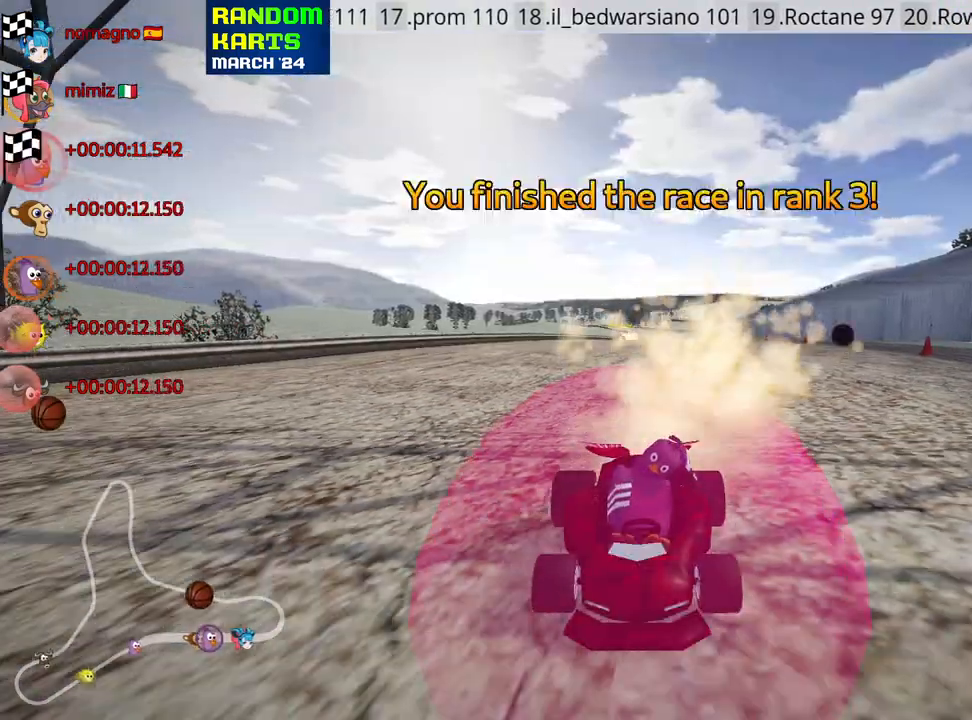
{"keys": [], "events": []}
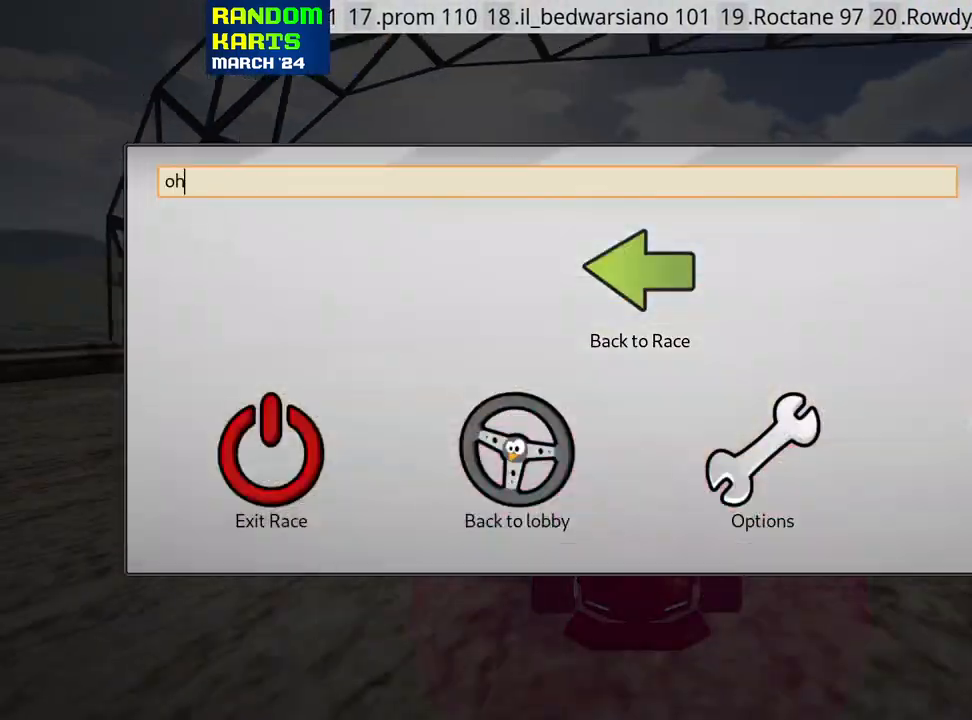
{"keys": [], "events": []}
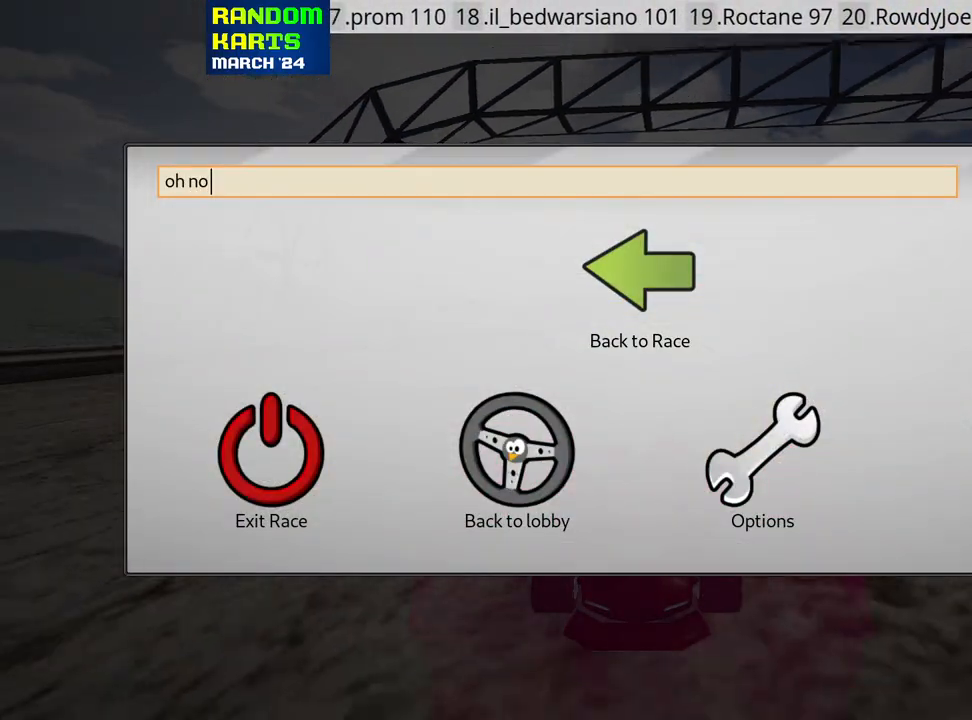
{"keys": [], "events": []}
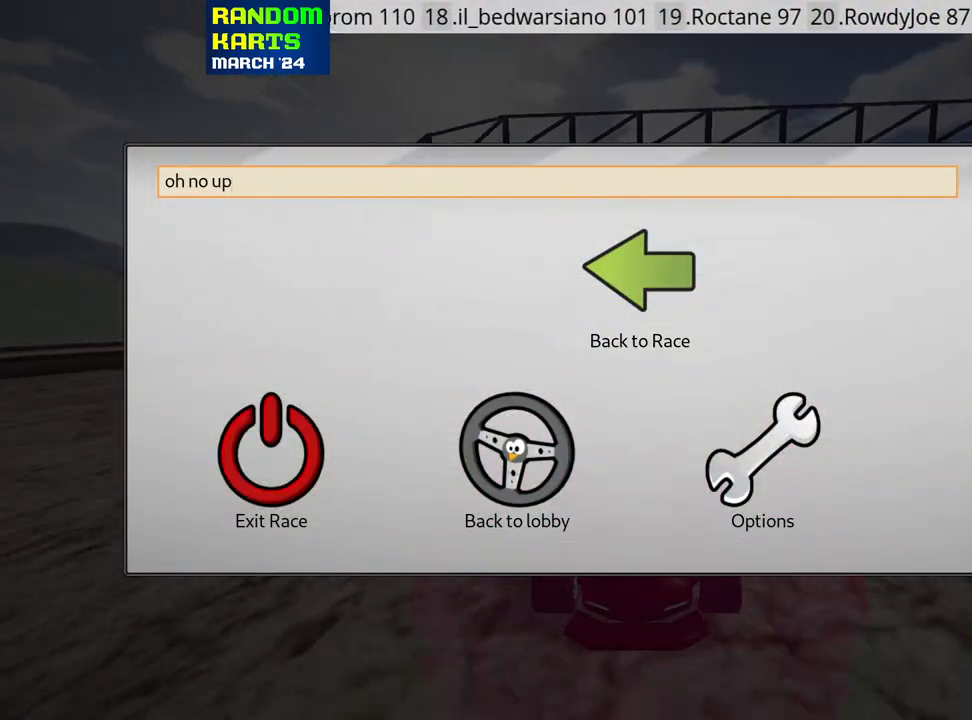
{"keys": [], "events": [[33, "flag", "down"], [100, "flag", "up"]]}
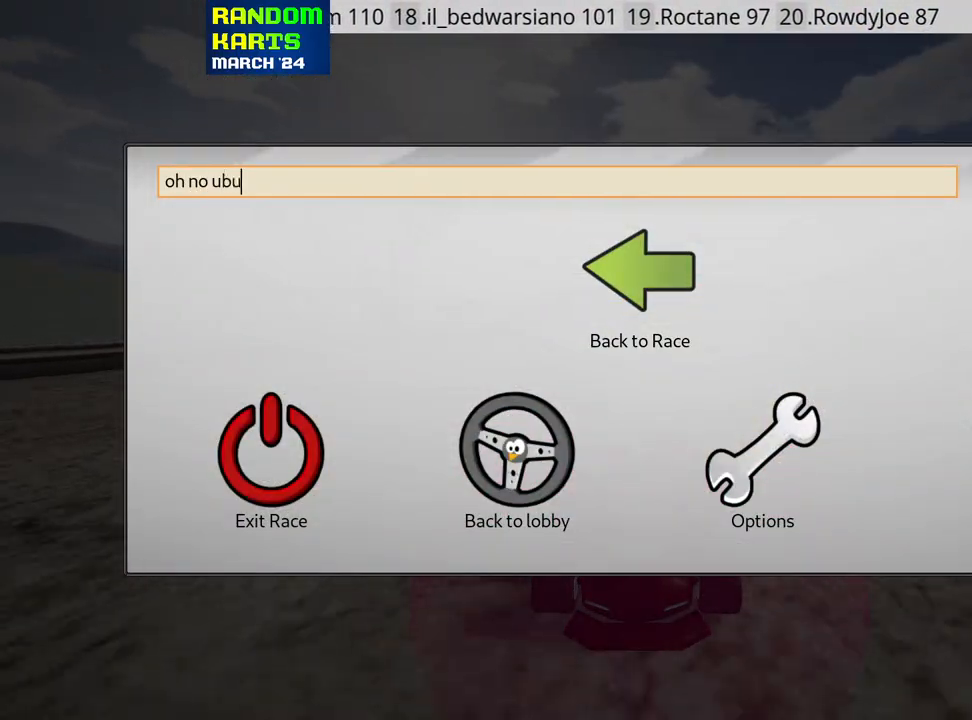
{"keys": [], "events": []}
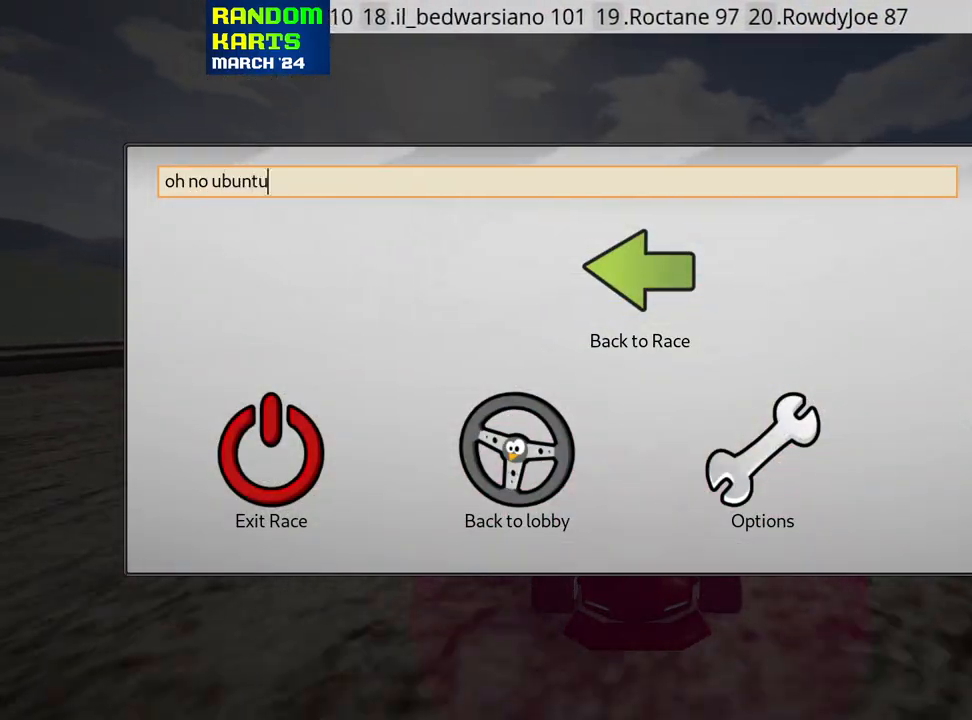
{"keys": [], "events": []}
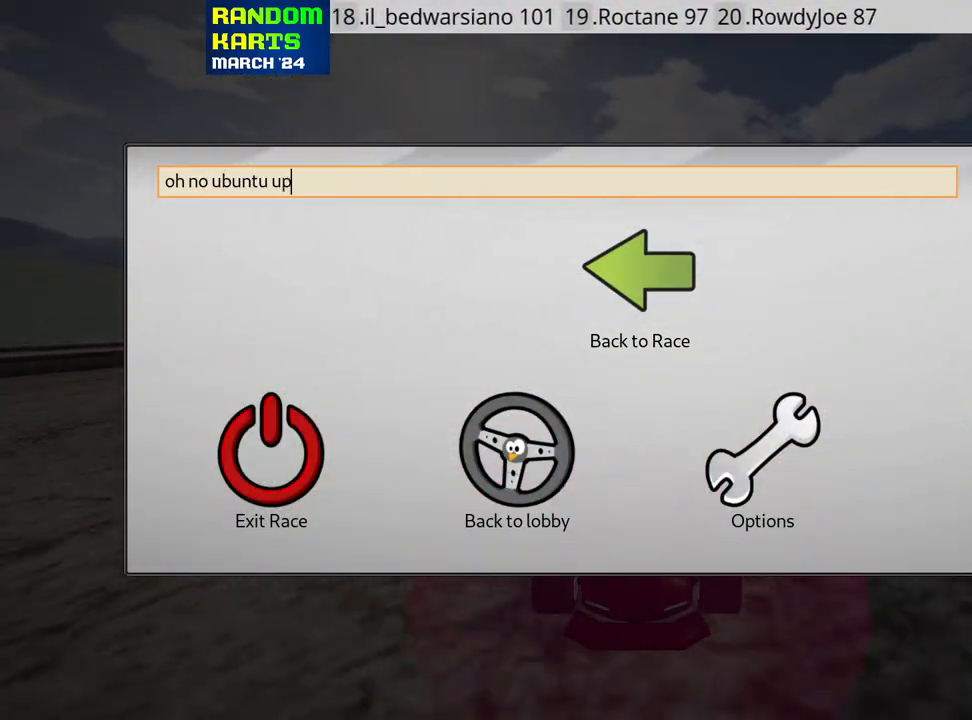
{"keys": [], "events": []}
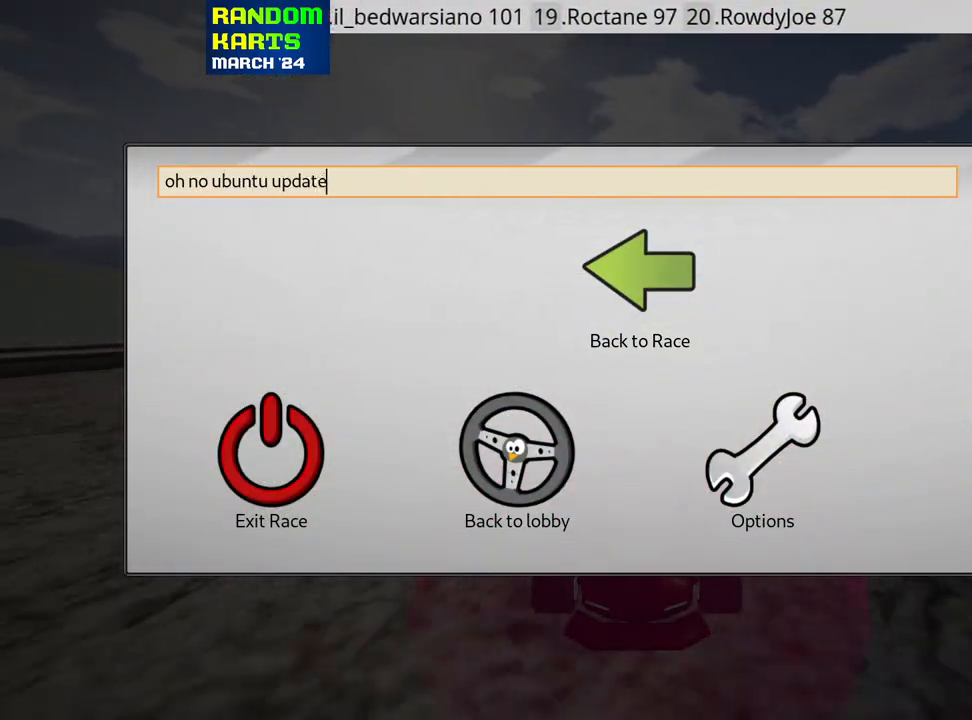
{"keys": [], "events": []}
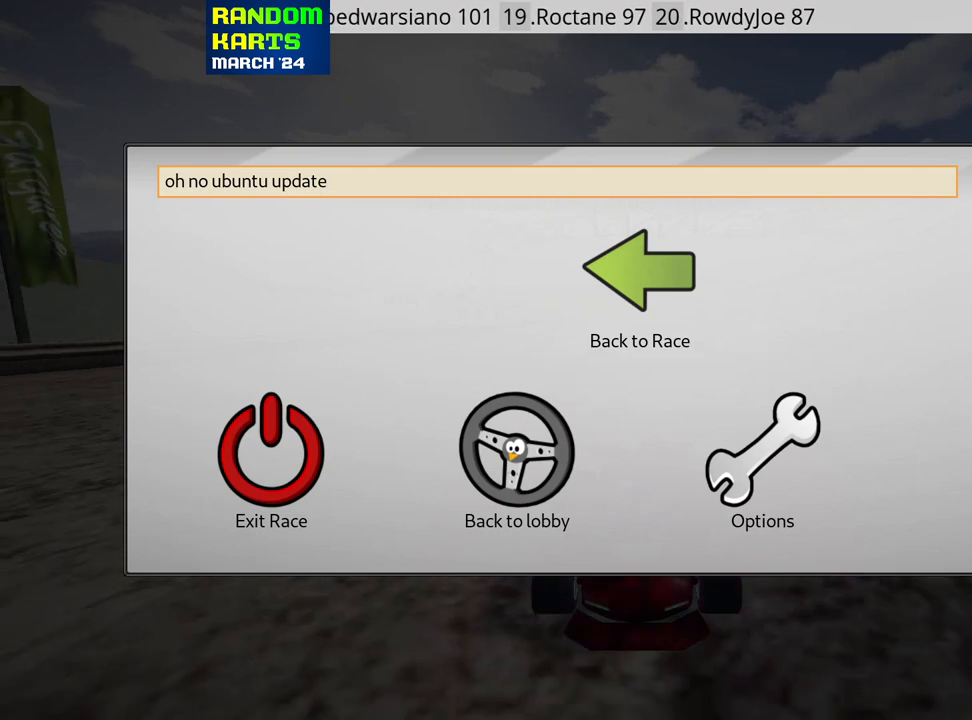
{"keys": [], "events": []}
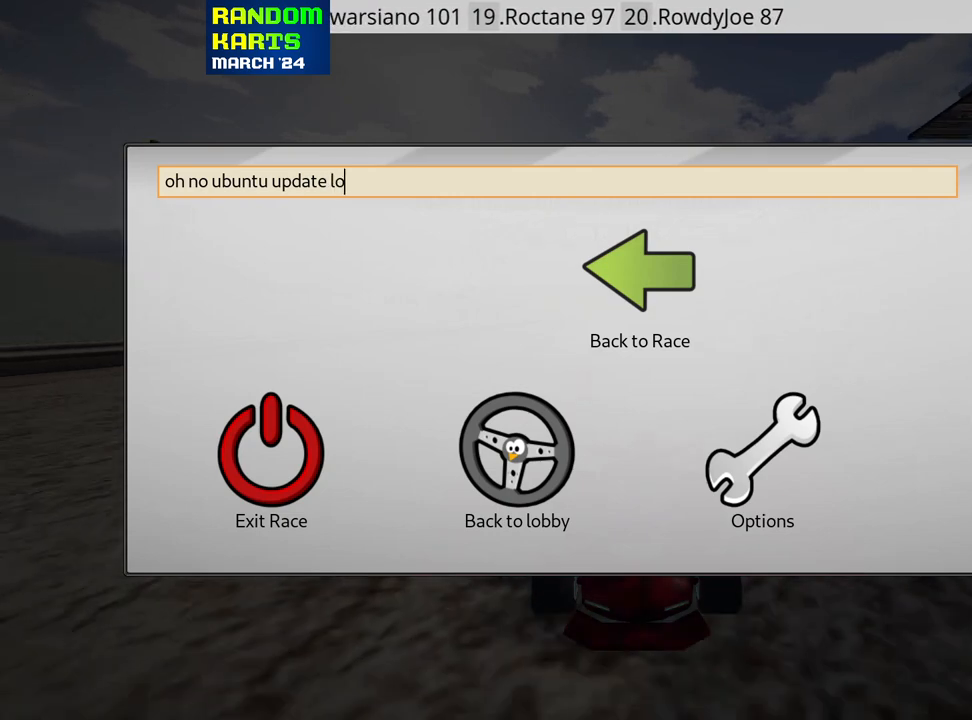
{"keys": [], "events": []}
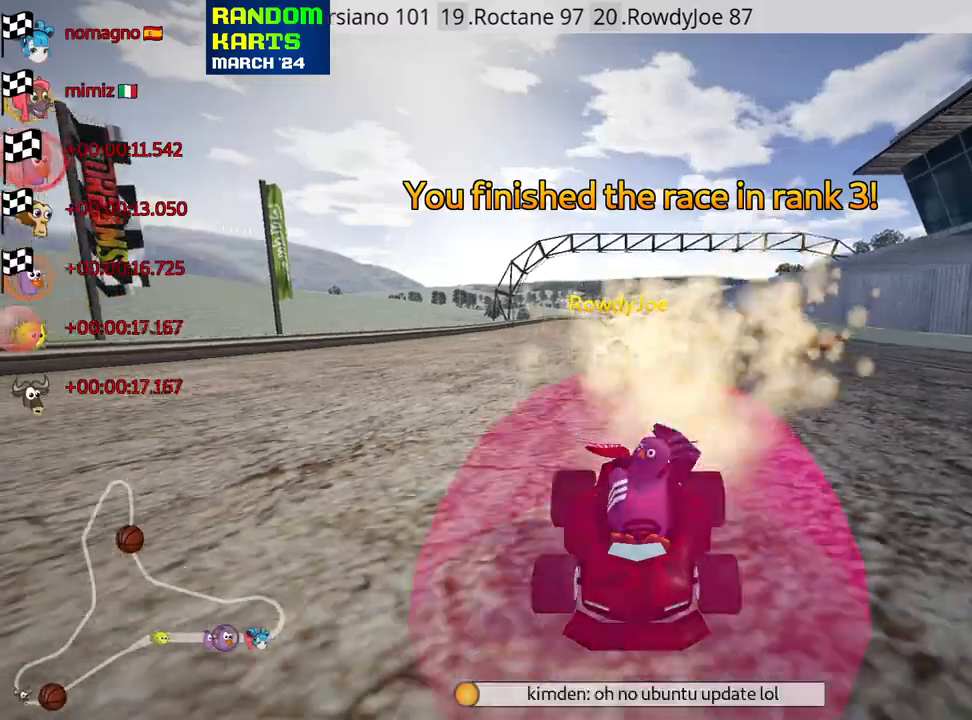
{"keys": [], "events": []}
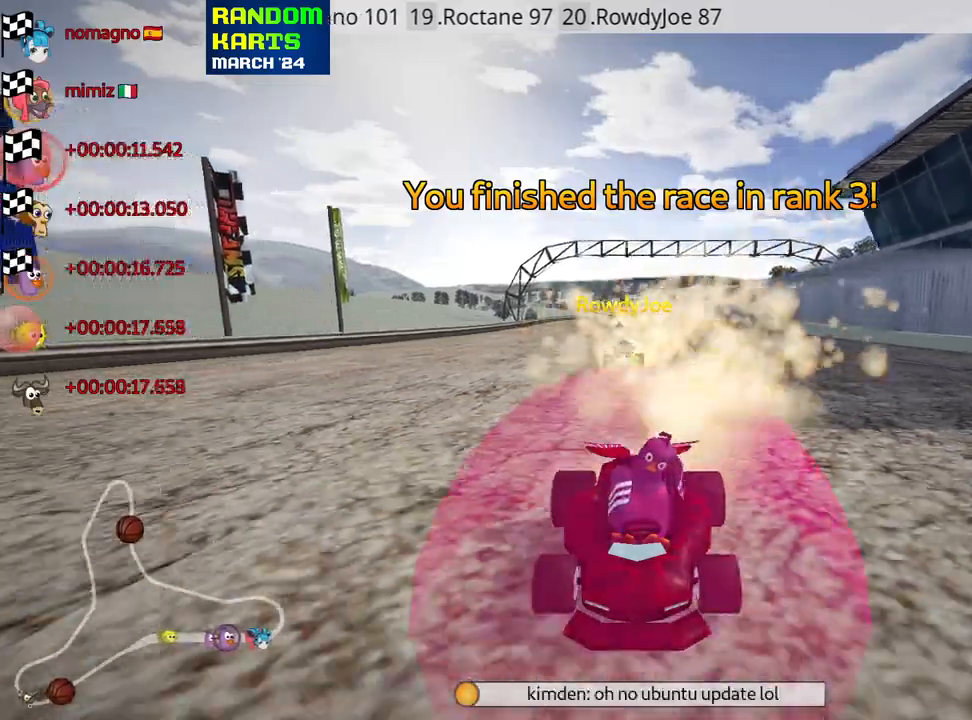
{"keys": ["right"], "events": [[466, "right", "down"]]}
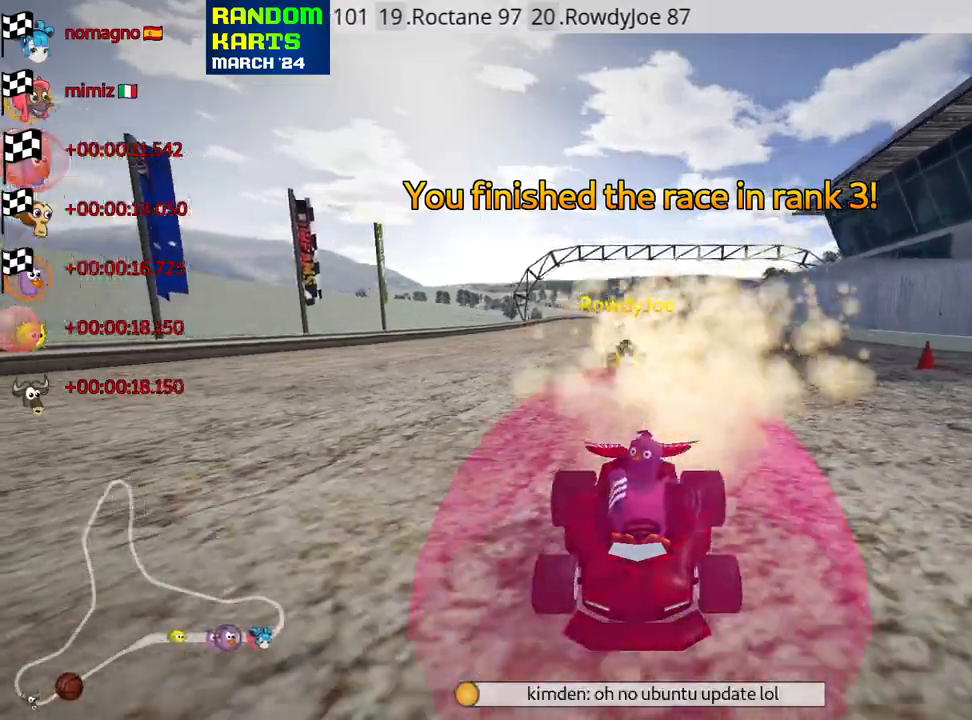
{"keys": [], "events": [[133, "right", "up"]]}
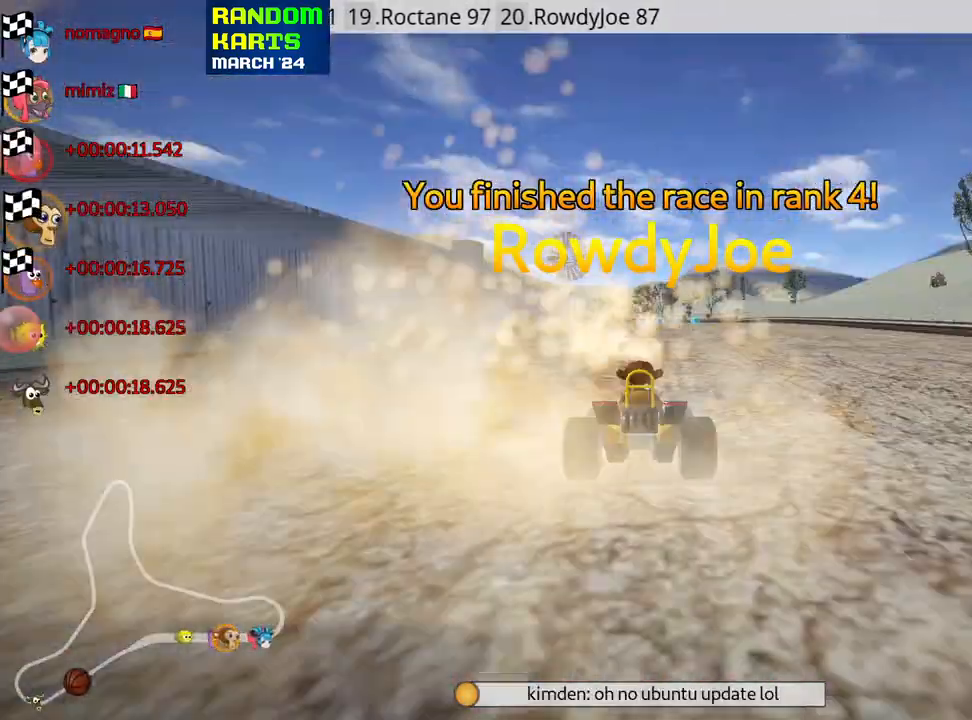
{"keys": [], "events": [[266, "right", "down"], [400, "right", "up"]]}